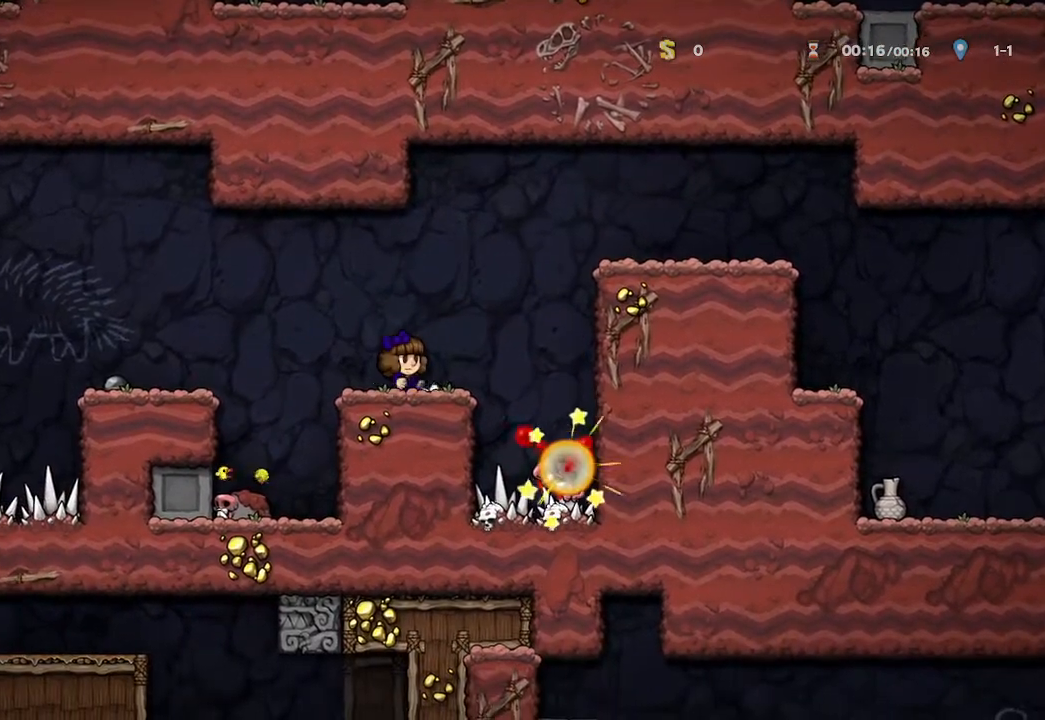
Gameplay with a controller (Xbox layout); each line is a JSON object with the inputs held at the frame after it. "events" lists button and stick changes between this image and that frame as [ms after this image, input, new state], when the widget could be followed in between. Not read: SHARE.
{"buttons": ["A"], "left_stick": "right", "right_stick": "center", "events": [[117, "left_stick", "center"], [283, "A", "down"], [383, "left_stick", "right"]]}
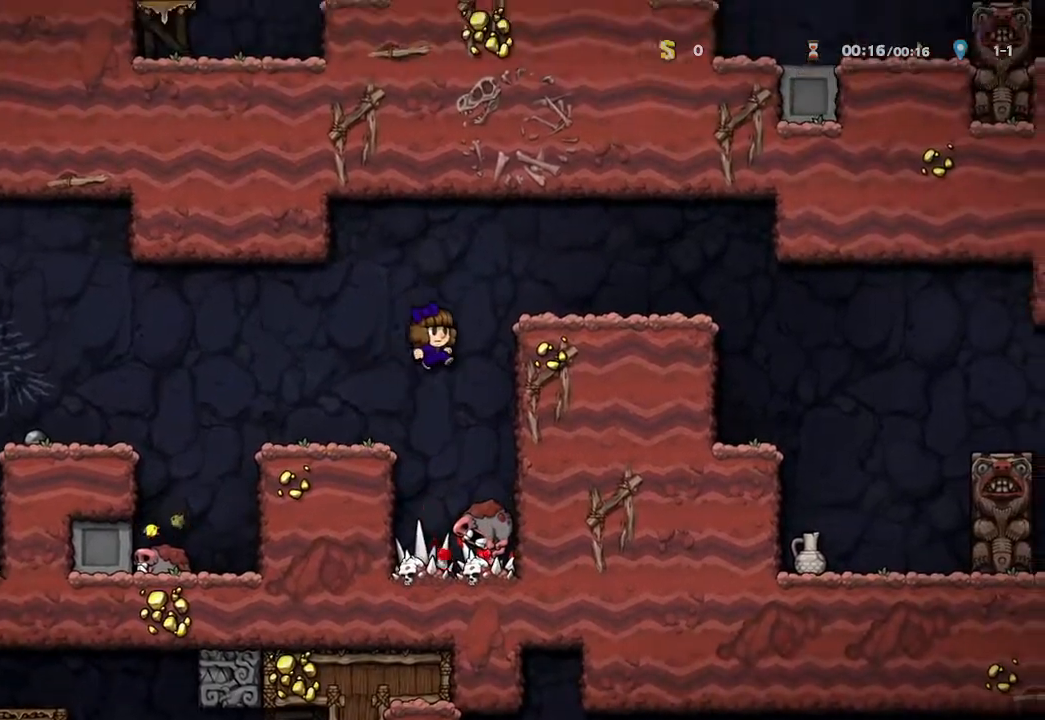
{"buttons": [], "left_stick": "right", "right_stick": "center", "events": [[133, "A", "up"], [217, "left_stick", "center"], [367, "A", "down"], [467, "left_stick", "right"], [500, "A", "up"]]}
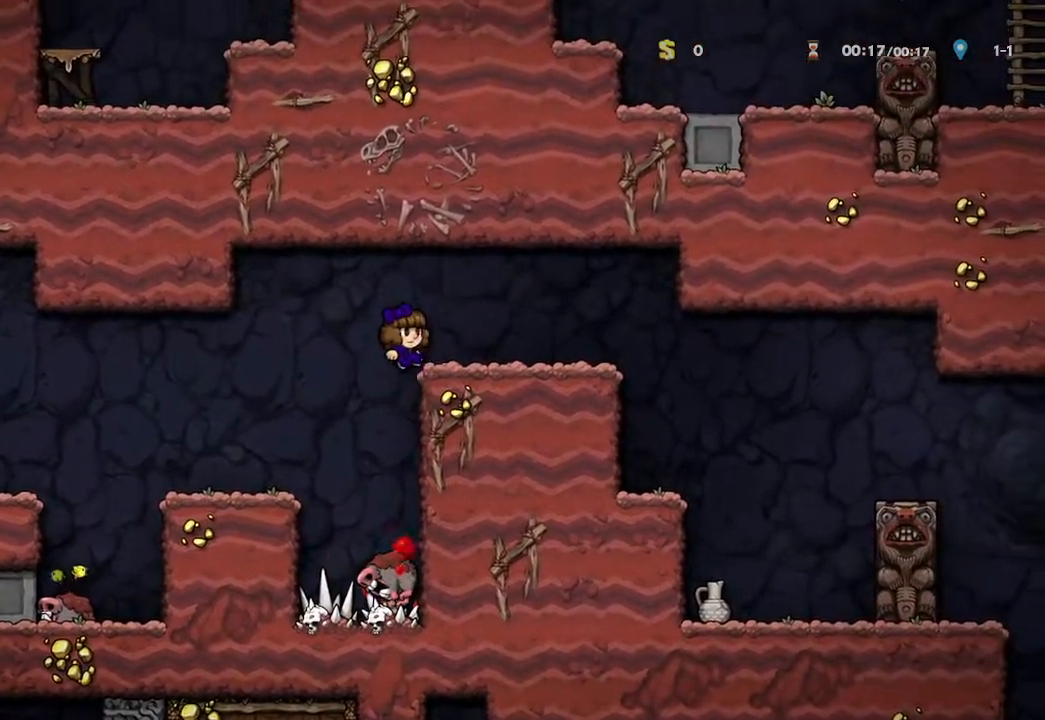
{"buttons": [], "left_stick": "right", "right_stick": "center", "events": []}
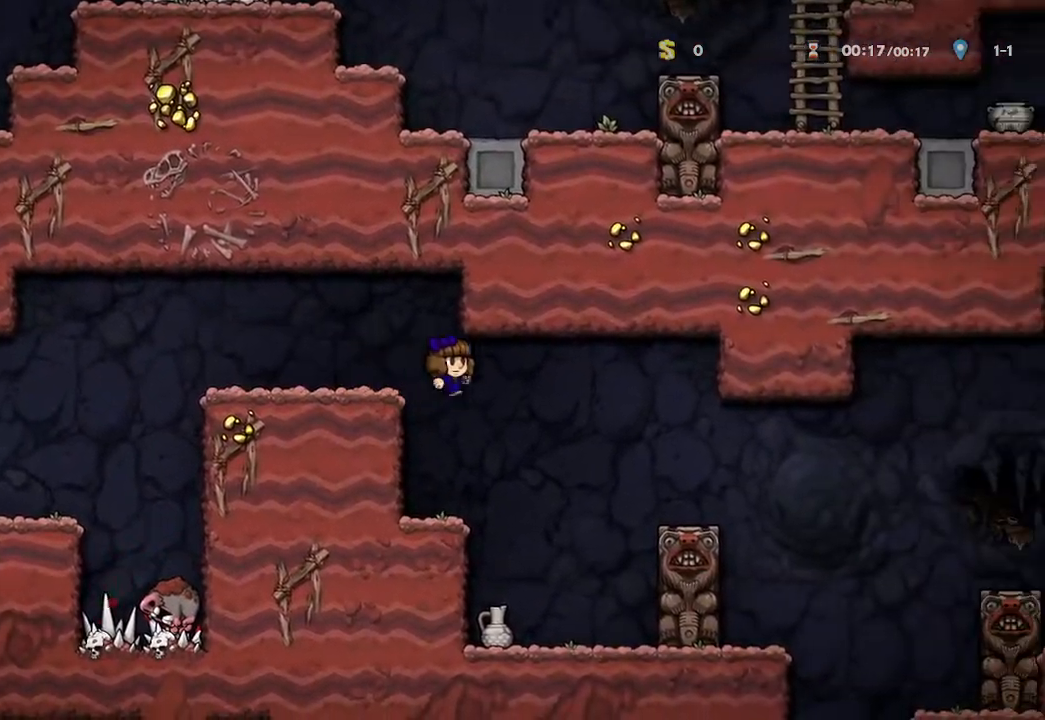
{"buttons": [], "left_stick": "center", "right_stick": "center", "events": [[350, "left_stick", "center"]]}
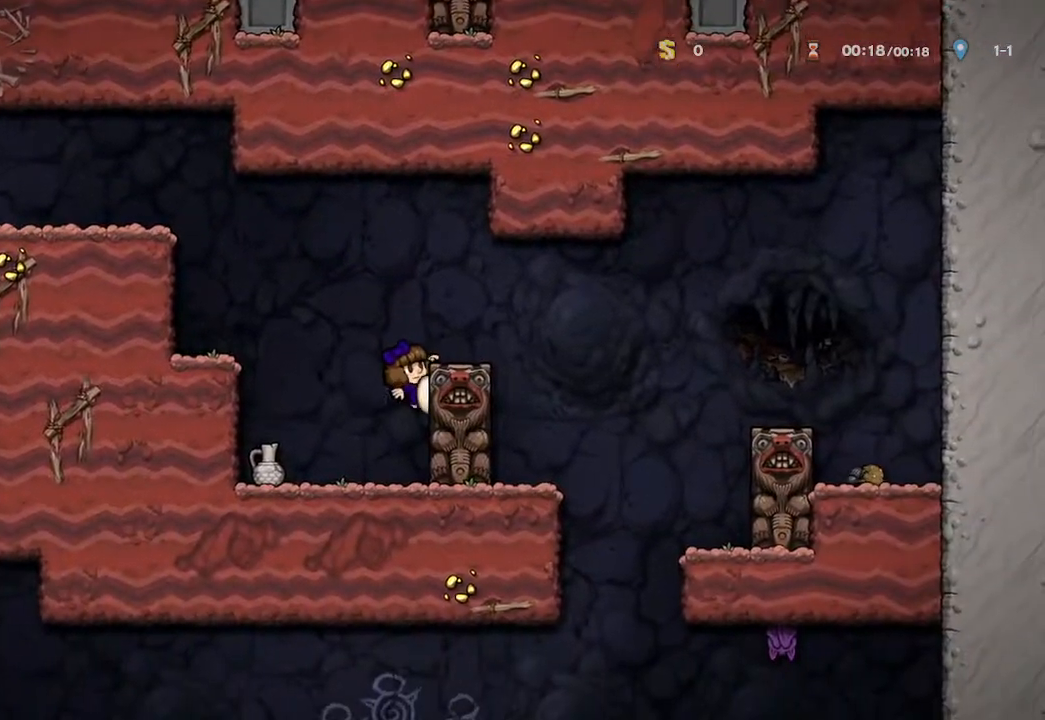
{"buttons": [], "left_stick": "center", "right_stick": "center", "events": [[67, "A", "down"], [133, "A", "up"], [200, "left_stick", "right"], [400, "left_stick", "center"]]}
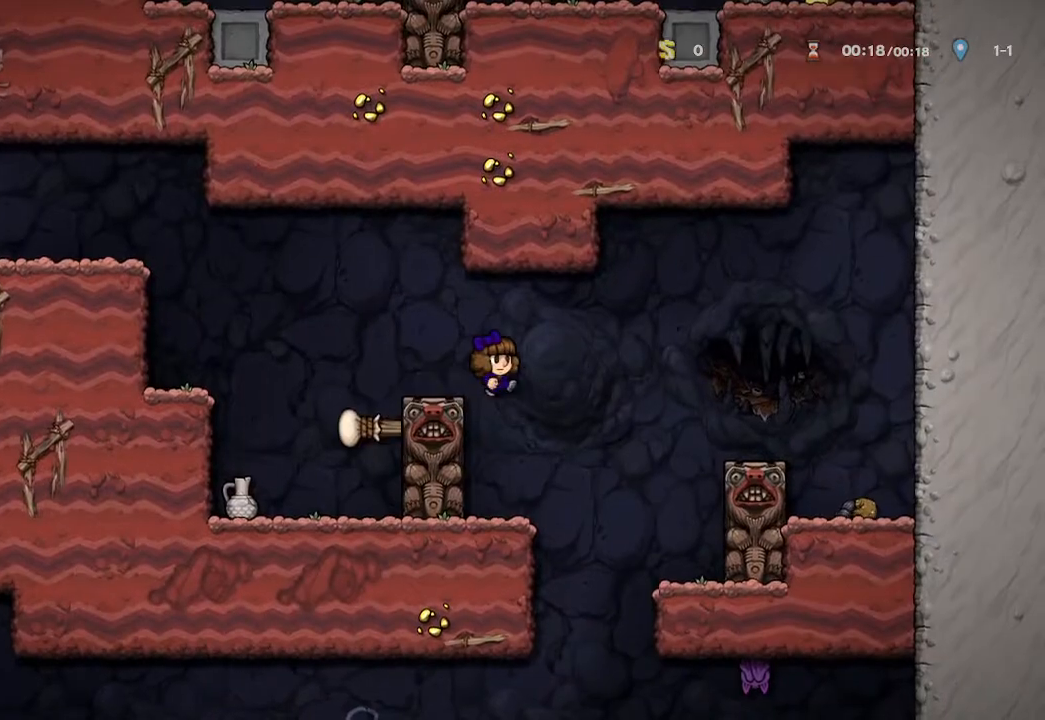
{"buttons": [], "left_stick": "right", "right_stick": "center", "events": [[267, "left_stick", "right"]]}
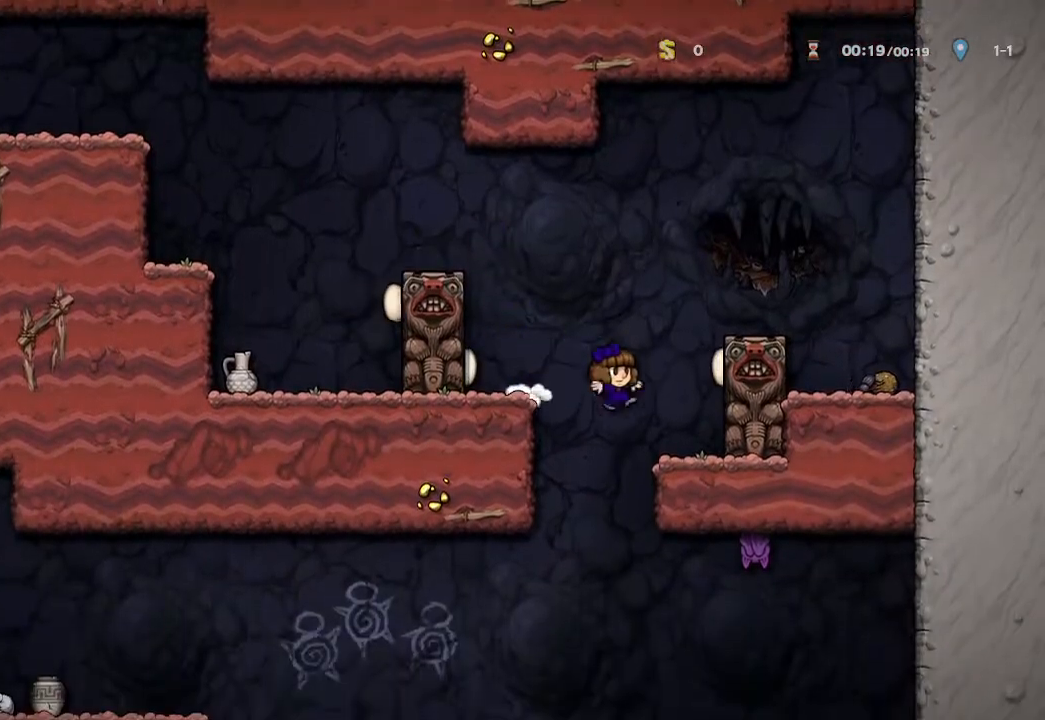
{"buttons": [], "left_stick": "center", "right_stick": "center", "events": [[67, "left_stick", "center"], [133, "left_stick", "left"], [400, "left_stick", "center"]]}
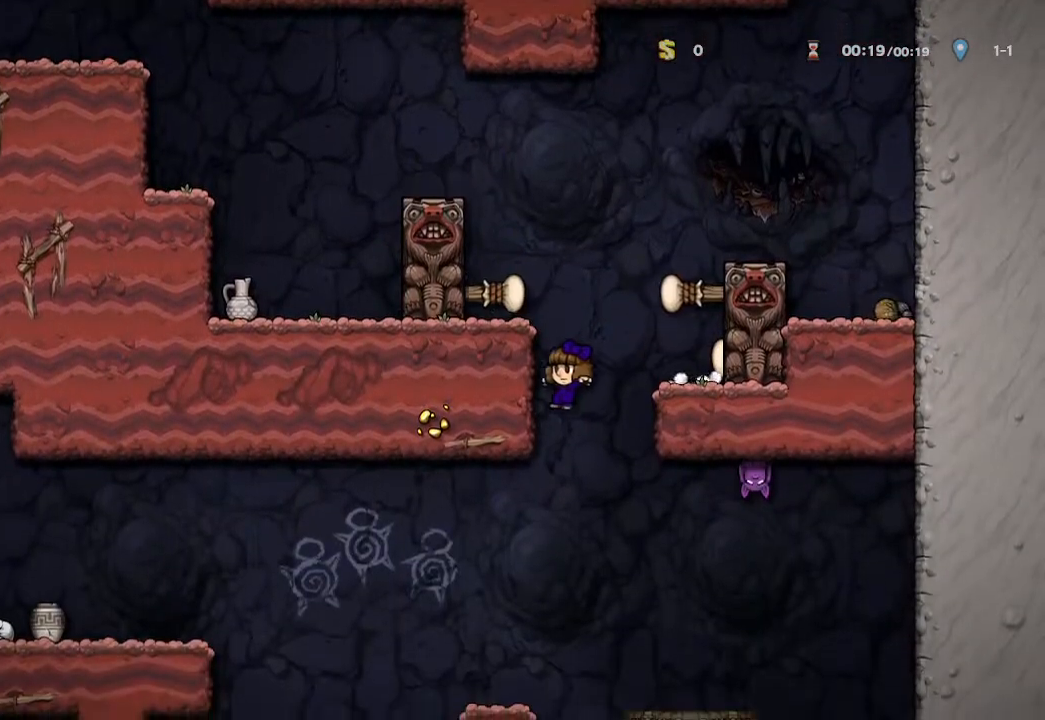
{"buttons": [], "left_stick": "right", "right_stick": "center", "events": [[217, "left_stick", "up-left"], [333, "left_stick", "center"], [433, "left_stick", "right"]]}
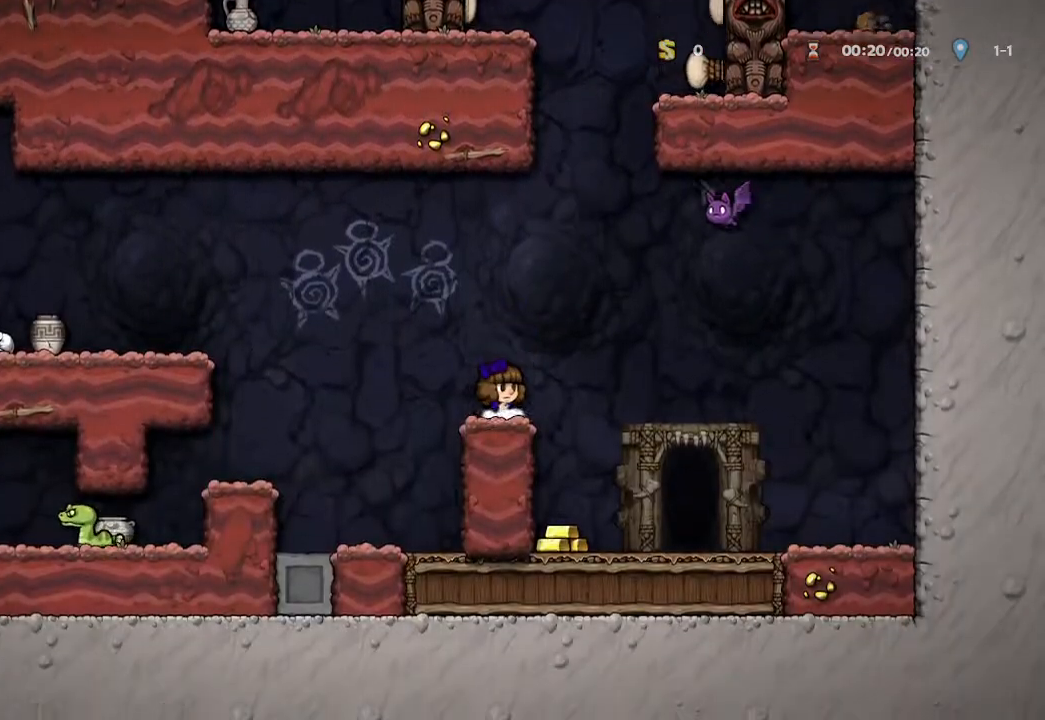
{"buttons": [], "left_stick": "up-left", "right_stick": "center", "events": [[267, "left_stick", "center"], [467, "left_stick", "up-left"]]}
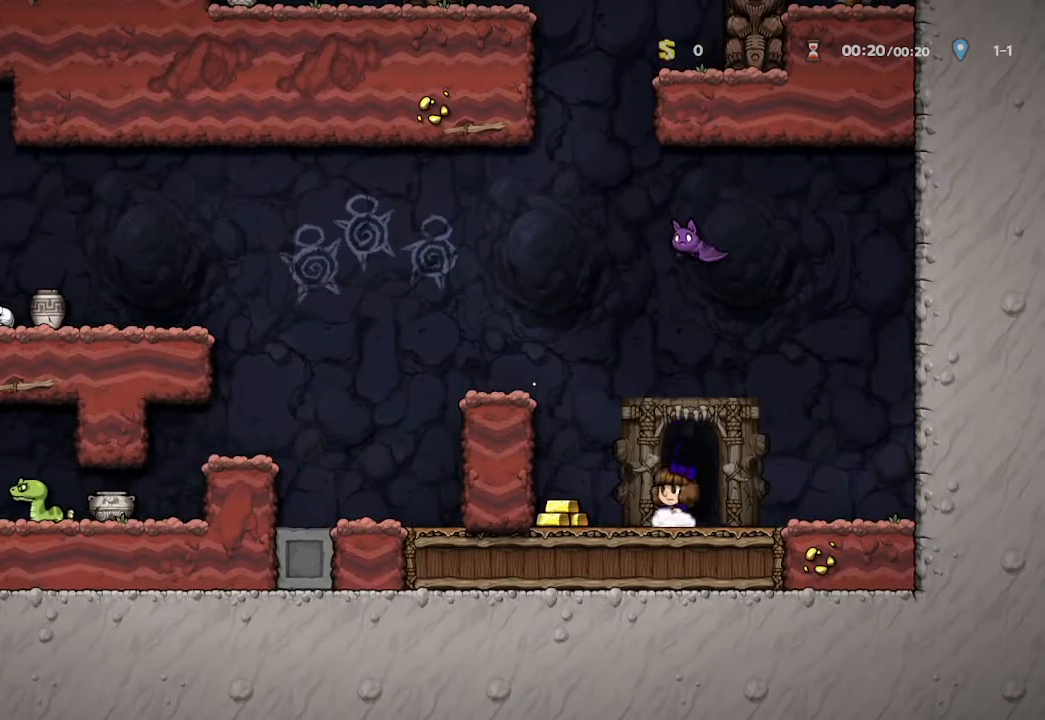
{"buttons": [], "left_stick": "center", "right_stick": "center", "events": [[167, "left_stick", "center"], [233, "left_stick", "right"], [483, "left_stick", "center"]]}
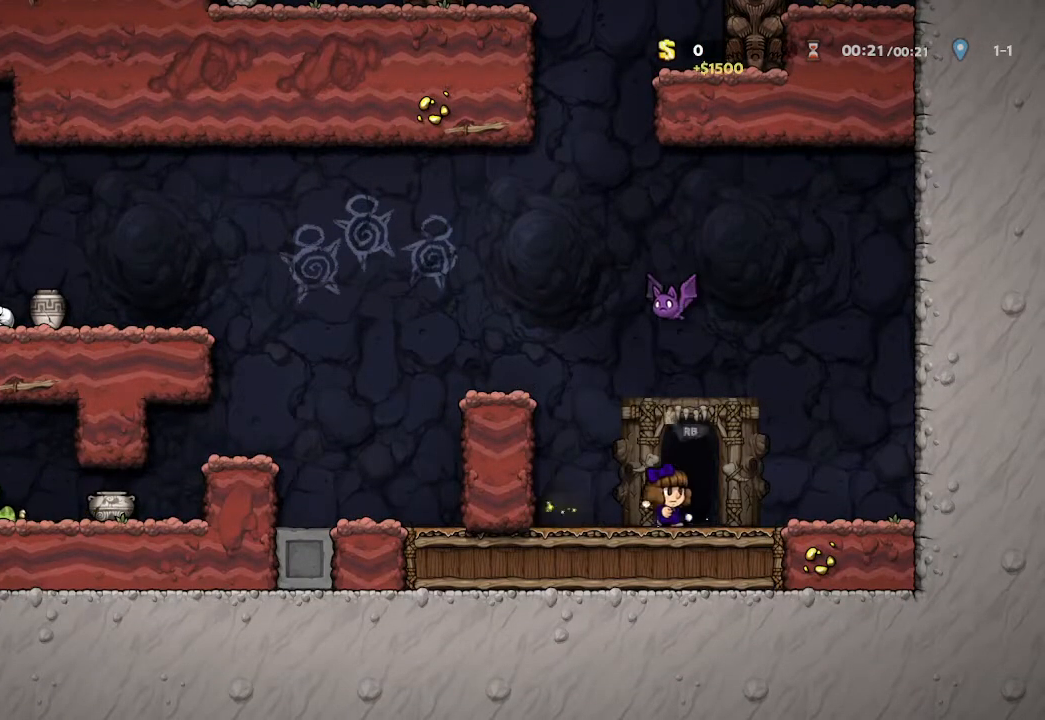
{"buttons": [], "left_stick": "center", "right_stick": "center", "events": [[33, "R1", "down"], [150, "R1", "up"]]}
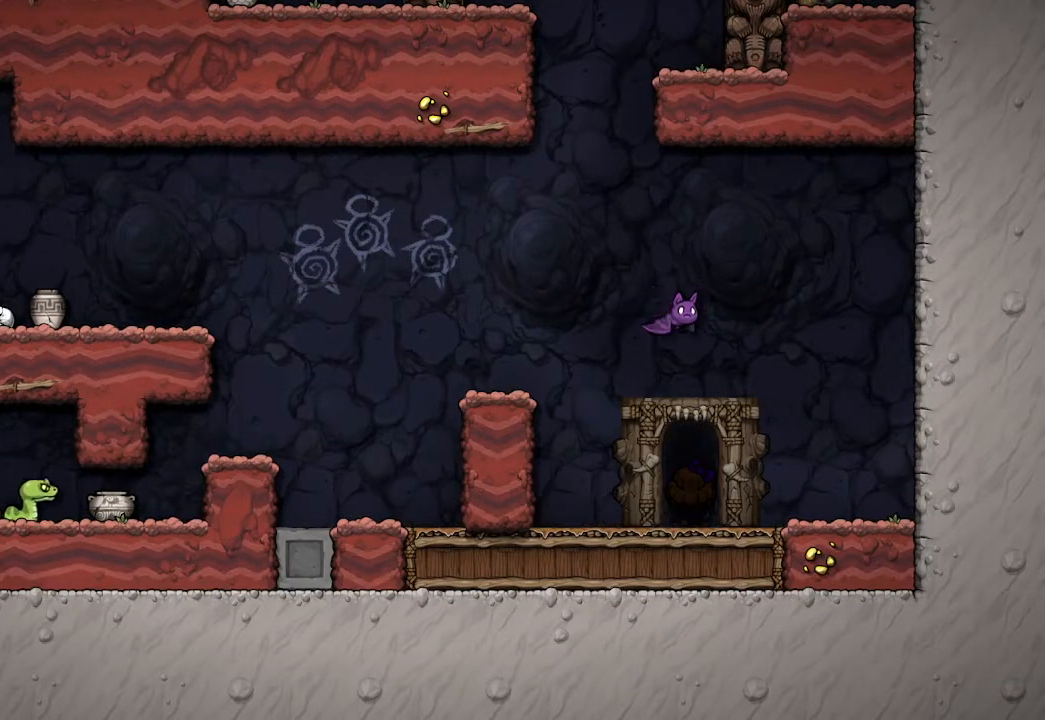
{"buttons": ["A"], "left_stick": "center", "right_stick": "center", "events": [[300, "A", "down"]]}
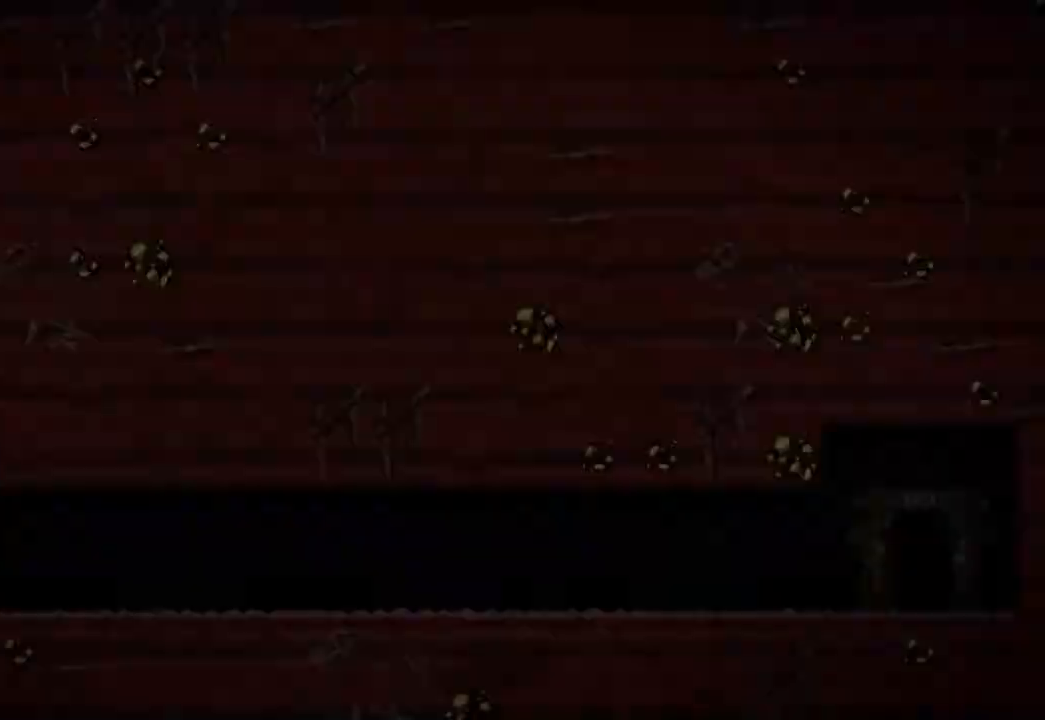
{"buttons": [], "left_stick": "center", "right_stick": "center", "events": [[483, "A", "up"]]}
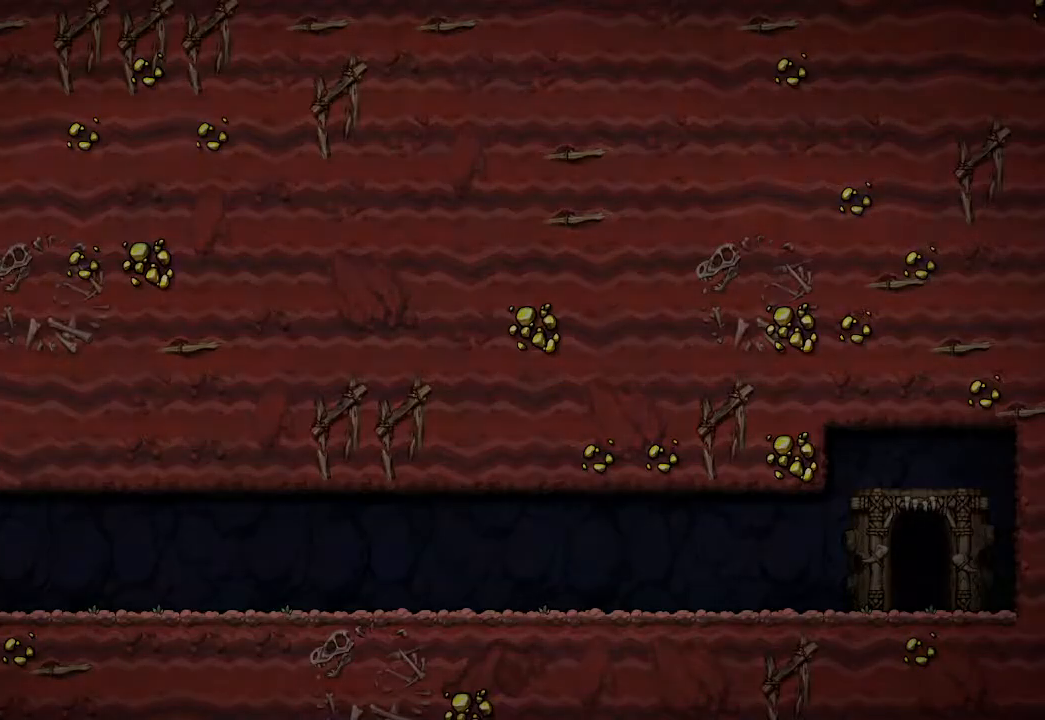
{"buttons": [], "left_stick": "center", "right_stick": "center", "events": []}
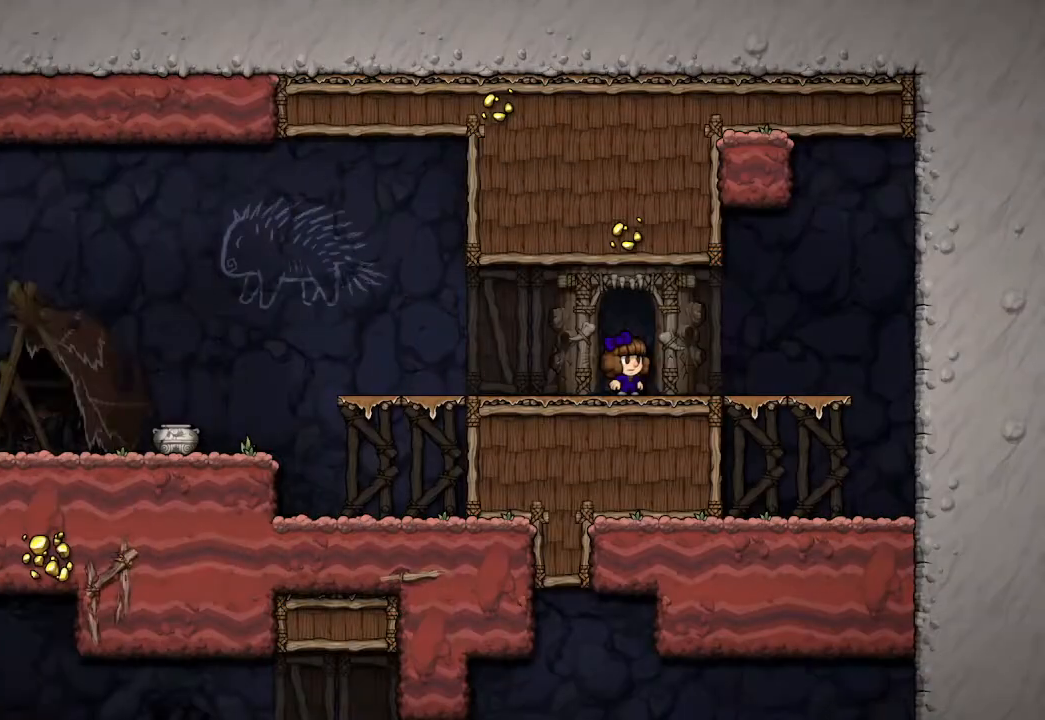
{"buttons": [], "left_stick": "up-left", "right_stick": "center", "events": [[183, "left_stick", "up-left"]]}
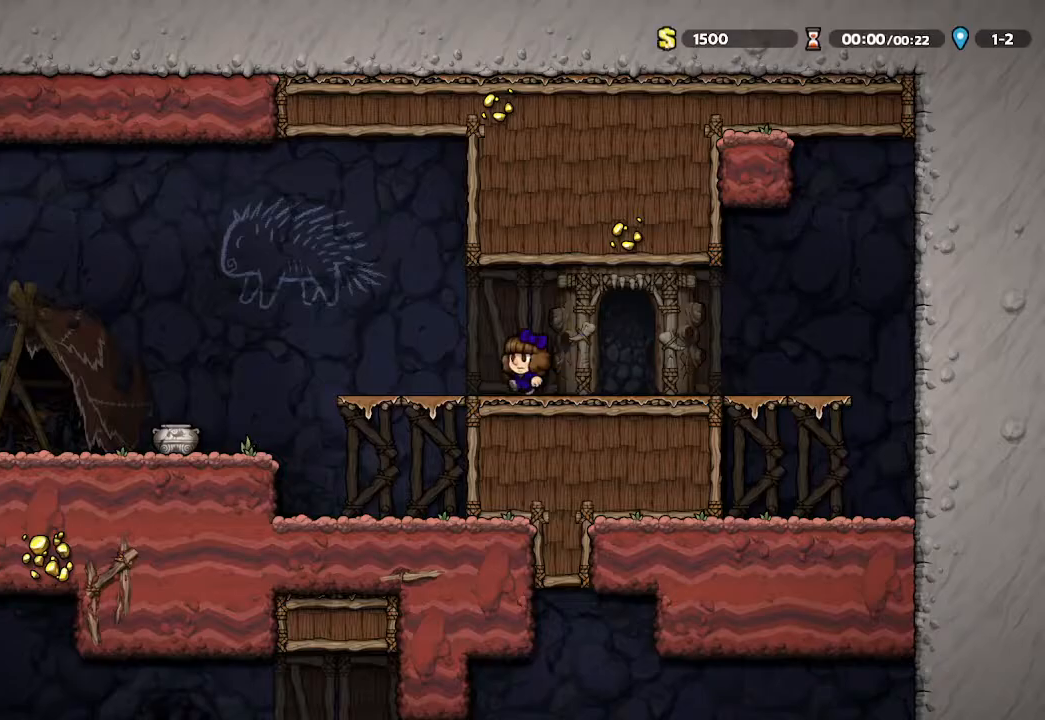
{"buttons": [], "left_stick": "up-left", "right_stick": "center", "events": []}
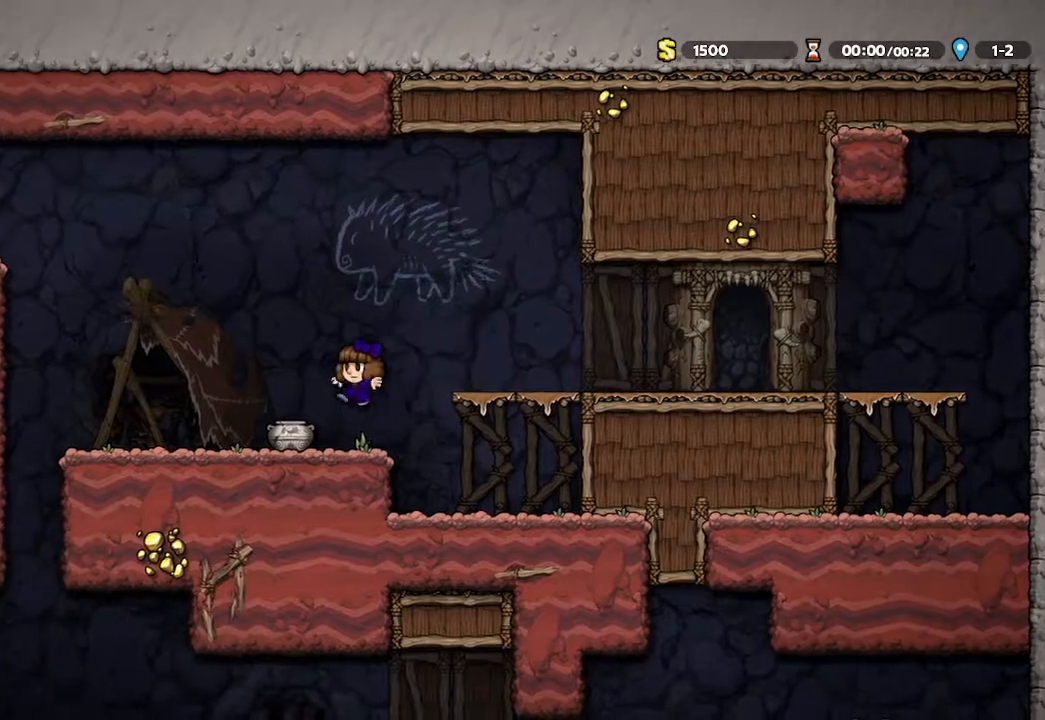
{"buttons": [], "left_stick": "up-left", "right_stick": "center", "events": []}
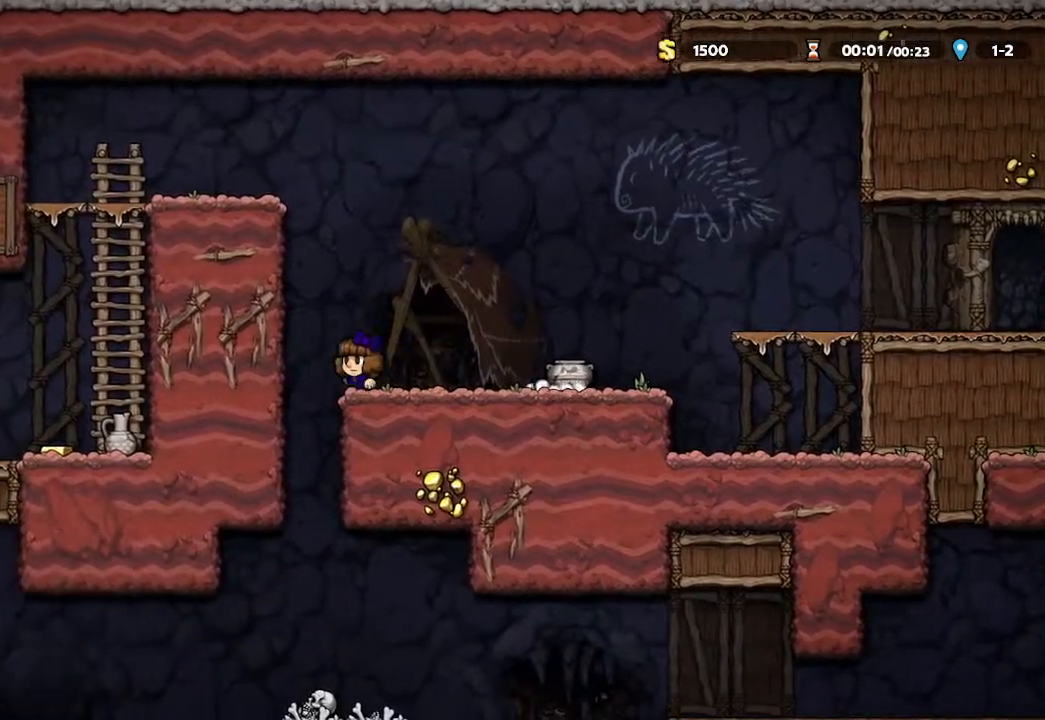
{"buttons": [], "left_stick": "center", "right_stick": "center", "events": [[100, "left_stick", "right"], [317, "left_stick", "center"], [417, "A", "down"], [500, "A", "up"]]}
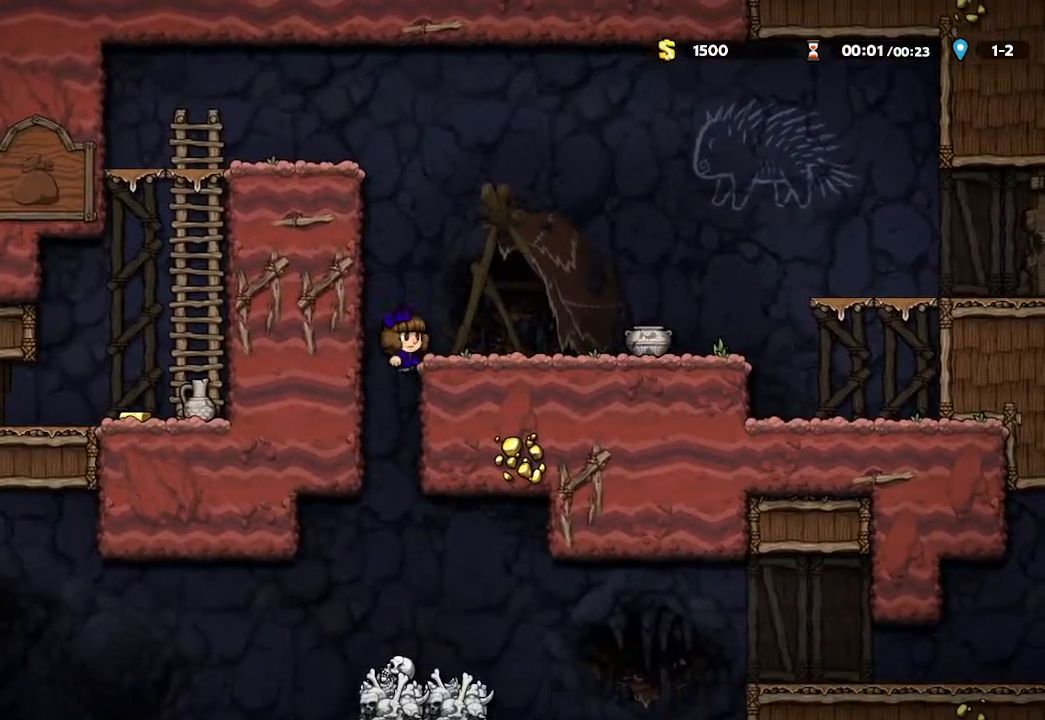
{"buttons": [], "left_stick": "center", "right_stick": "center", "events": [[133, "left_stick", "up-left"], [283, "left_stick", "center"]]}
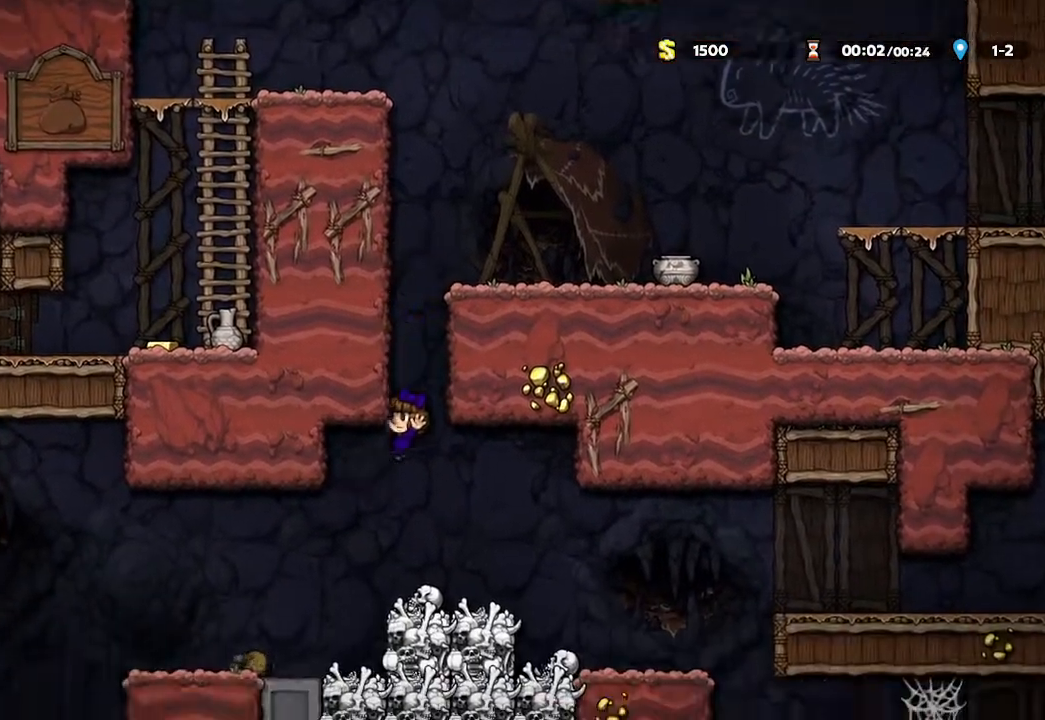
{"buttons": [], "left_stick": "up-left", "right_stick": "center", "events": [[217, "left_stick", "up-left"]]}
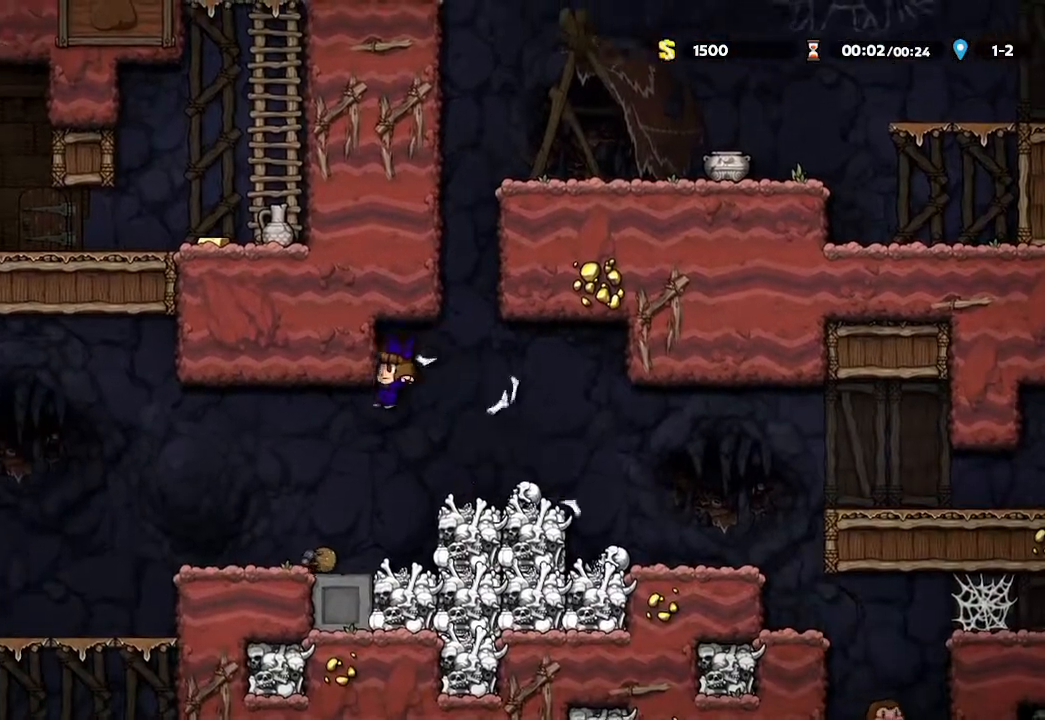
{"buttons": [], "left_stick": "up-left", "right_stick": "center", "events": []}
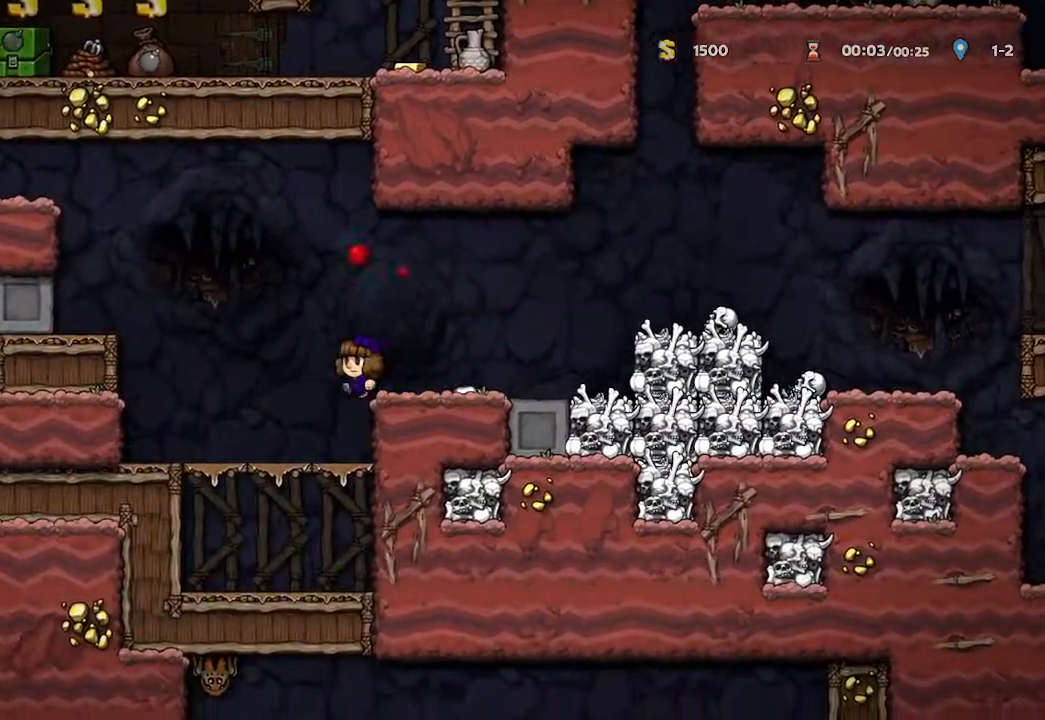
{"buttons": ["A"], "left_stick": "center", "right_stick": "center", "events": [[433, "A", "down"], [500, "left_stick", "center"]]}
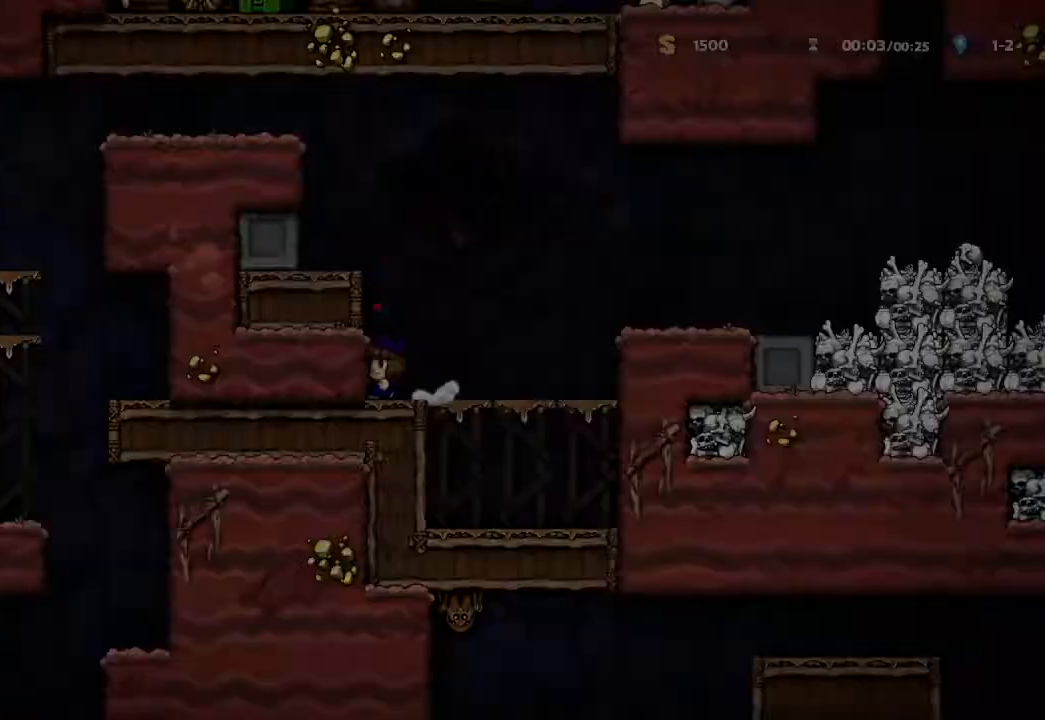
{"buttons": [], "left_stick": "center", "right_stick": "center", "events": [[150, "A", "up"]]}
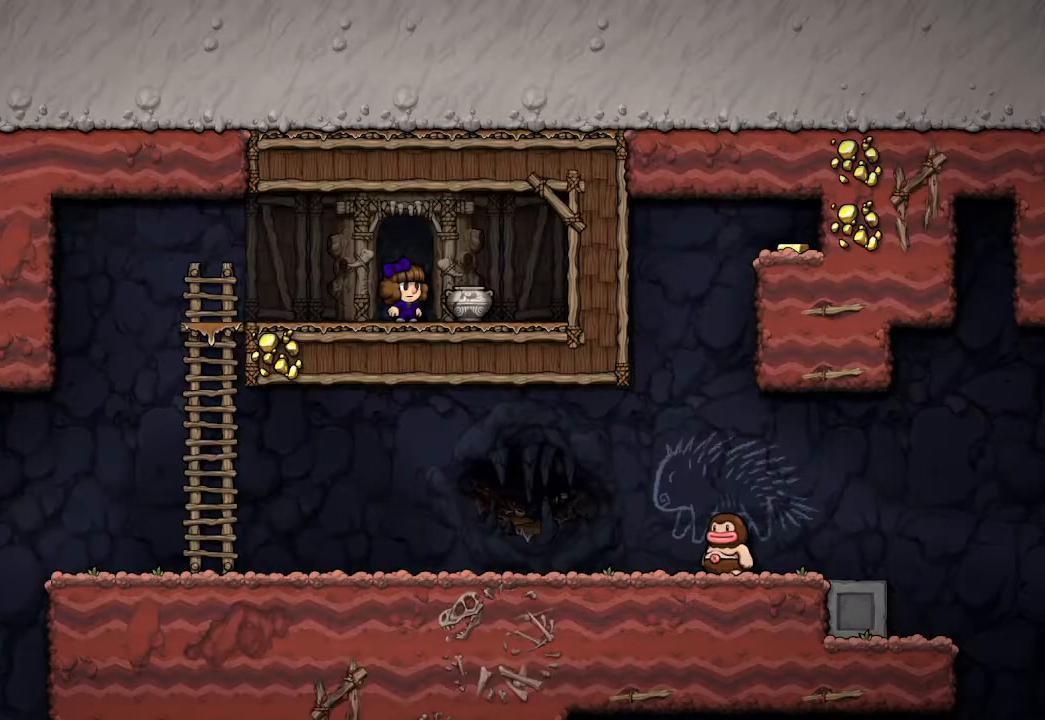
{"buttons": [], "left_stick": "up-left", "right_stick": "center", "events": [[133, "left_stick", "up-left"]]}
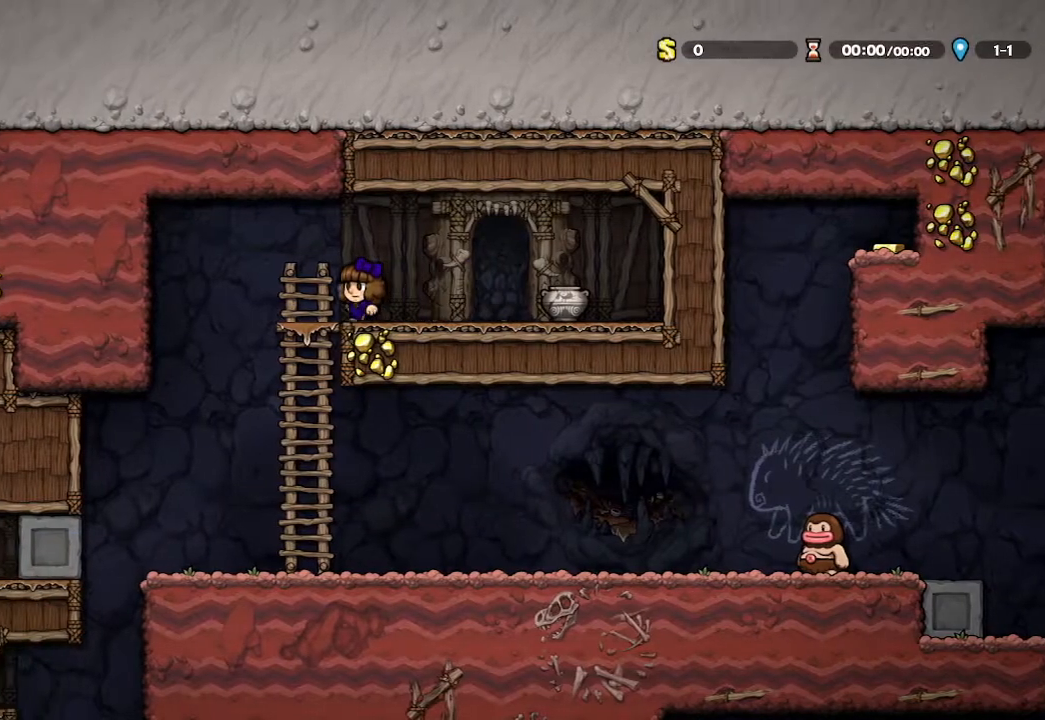
{"buttons": [], "left_stick": "left", "right_stick": "center", "events": [[183, "left_stick", "center"], [283, "left_stick", "right"], [450, "left_stick", "center"], [500, "left_stick", "left"]]}
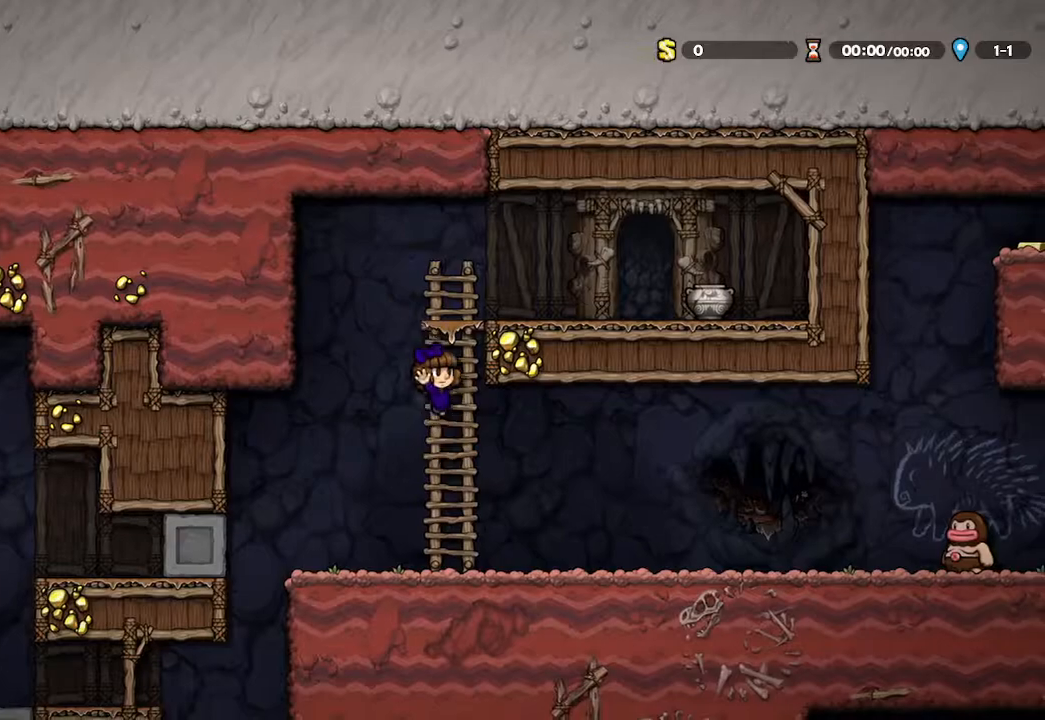
{"buttons": [], "left_stick": "right", "right_stick": "center", "events": [[400, "left_stick", "right"]]}
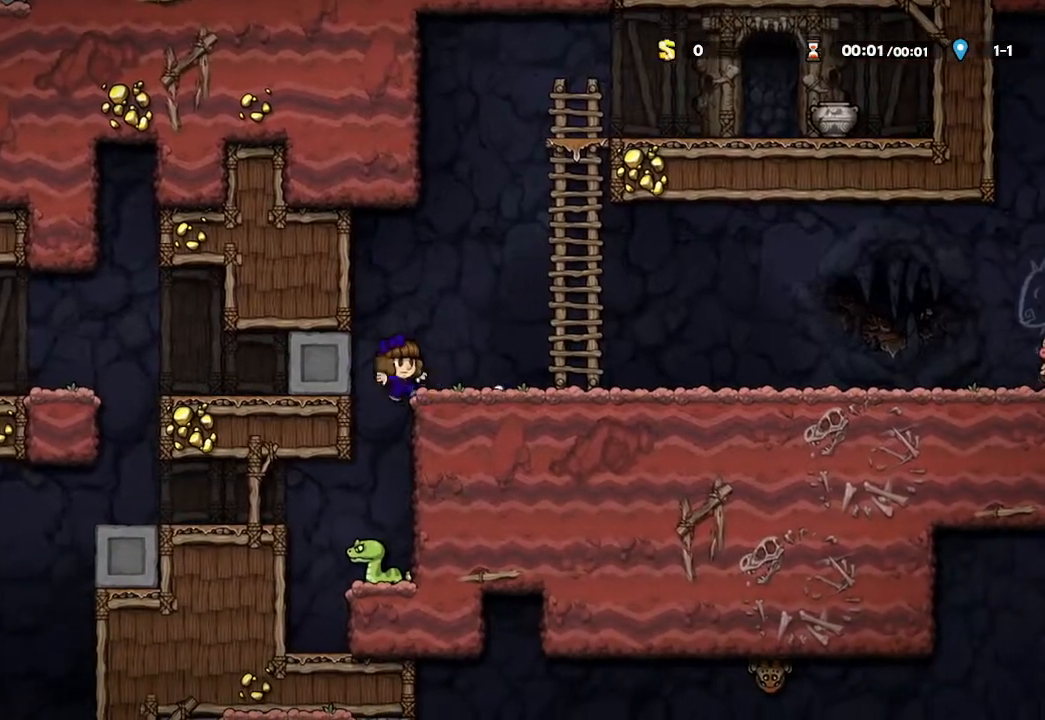
{"buttons": [], "left_stick": "right", "right_stick": "center", "events": [[167, "left_stick", "center"], [383, "left_stick", "right"]]}
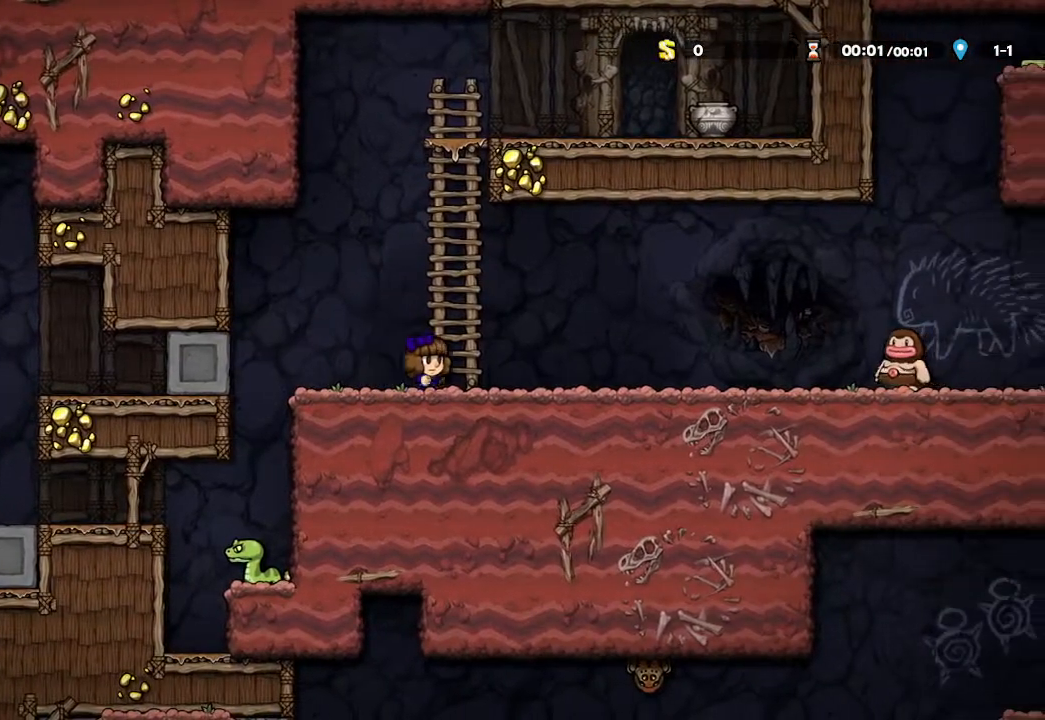
{"buttons": ["X"], "left_stick": "right", "right_stick": "center", "events": [[367, "X", "down"]]}
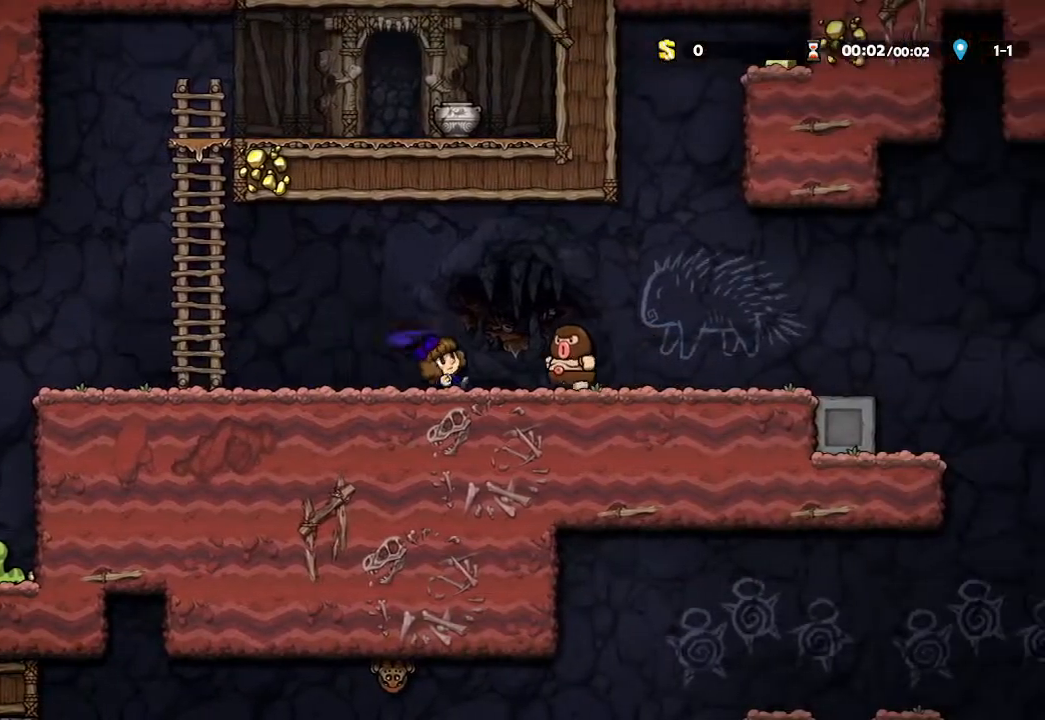
{"buttons": [], "left_stick": "right", "right_stick": "center", "events": [[133, "X", "up"]]}